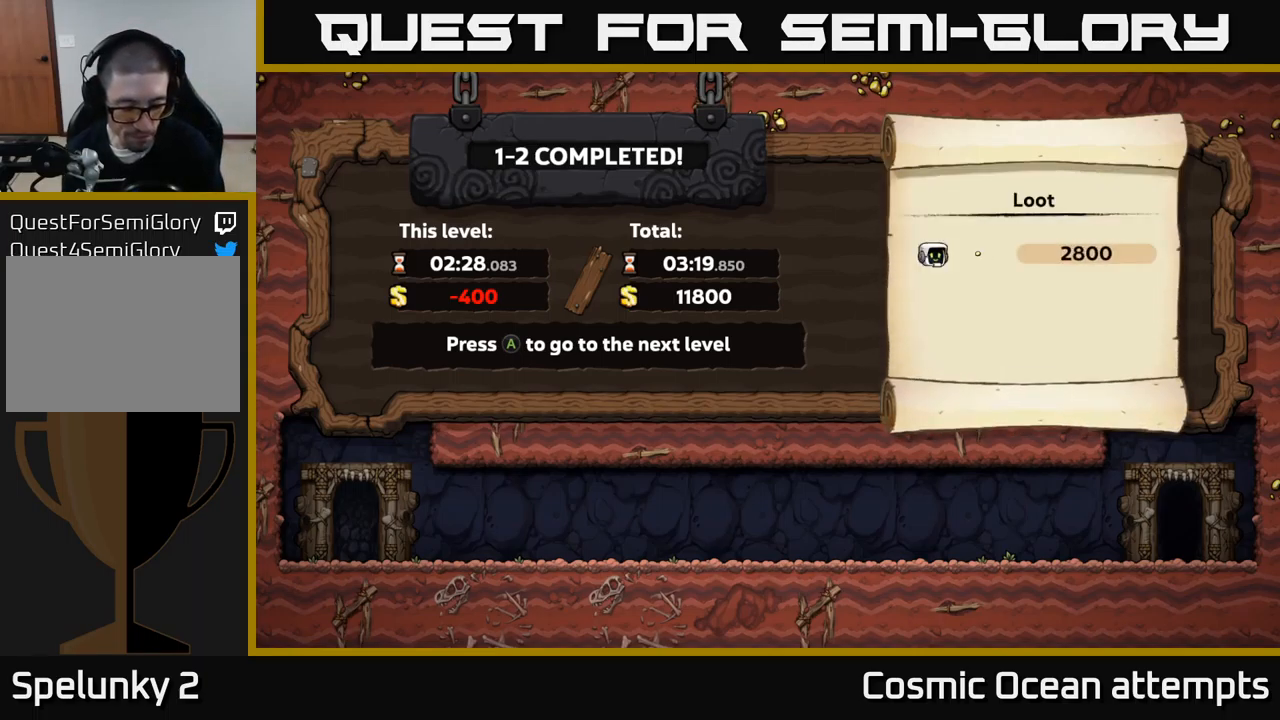
Gameplay with a controller (Xbox layout); each line is a JSON object with the inputs held at the frame after it. "events" lists button and stick changes between this image and that frame as [ms after this image, input, new state], when the widget could be followed in between. Not read: L1 right_stick.
{"buttons": ["A"], "left_stick": "center", "events": [[500, "A", "down"]]}
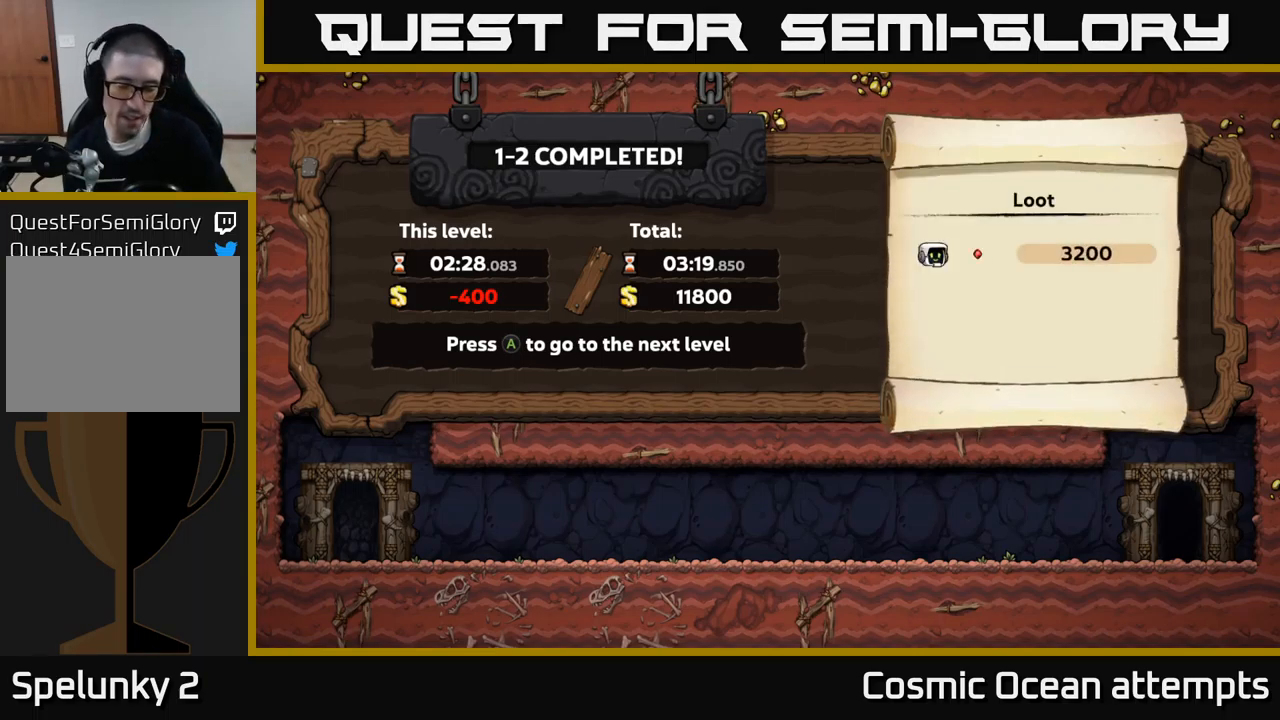
{"buttons": [], "left_stick": "center", "events": [[117, "A", "up"]]}
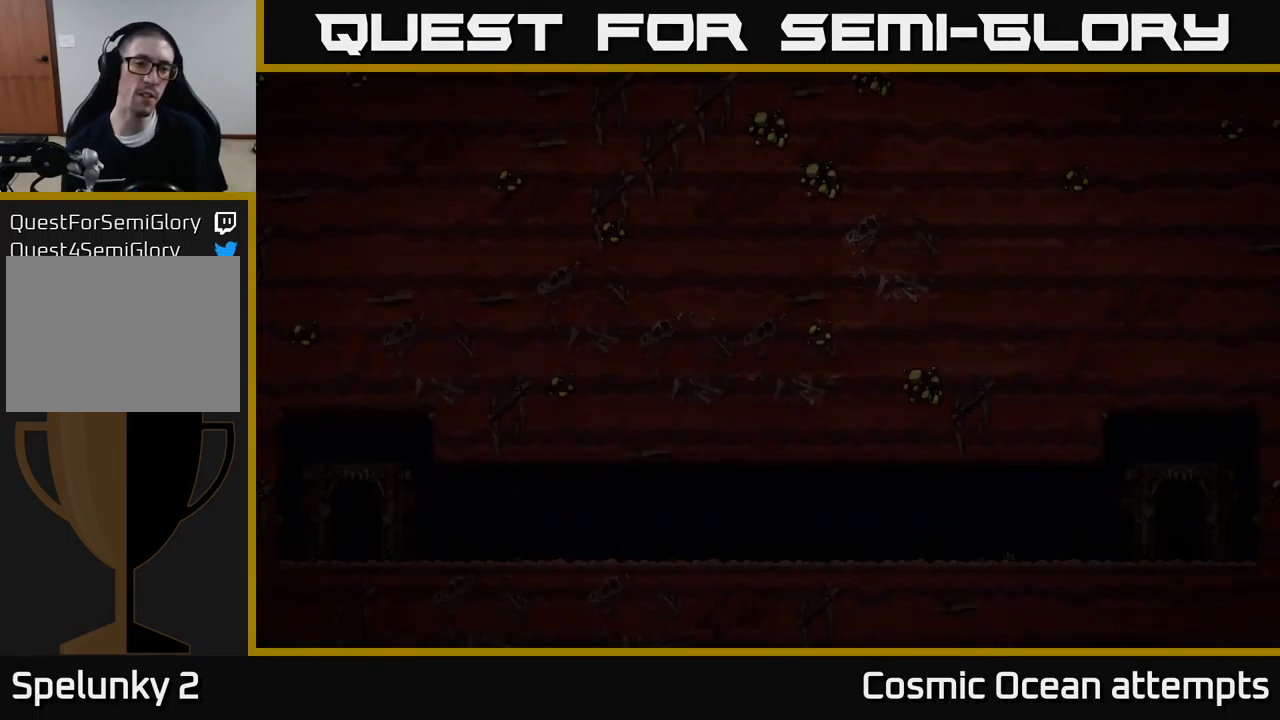
{"buttons": [], "left_stick": "center", "events": []}
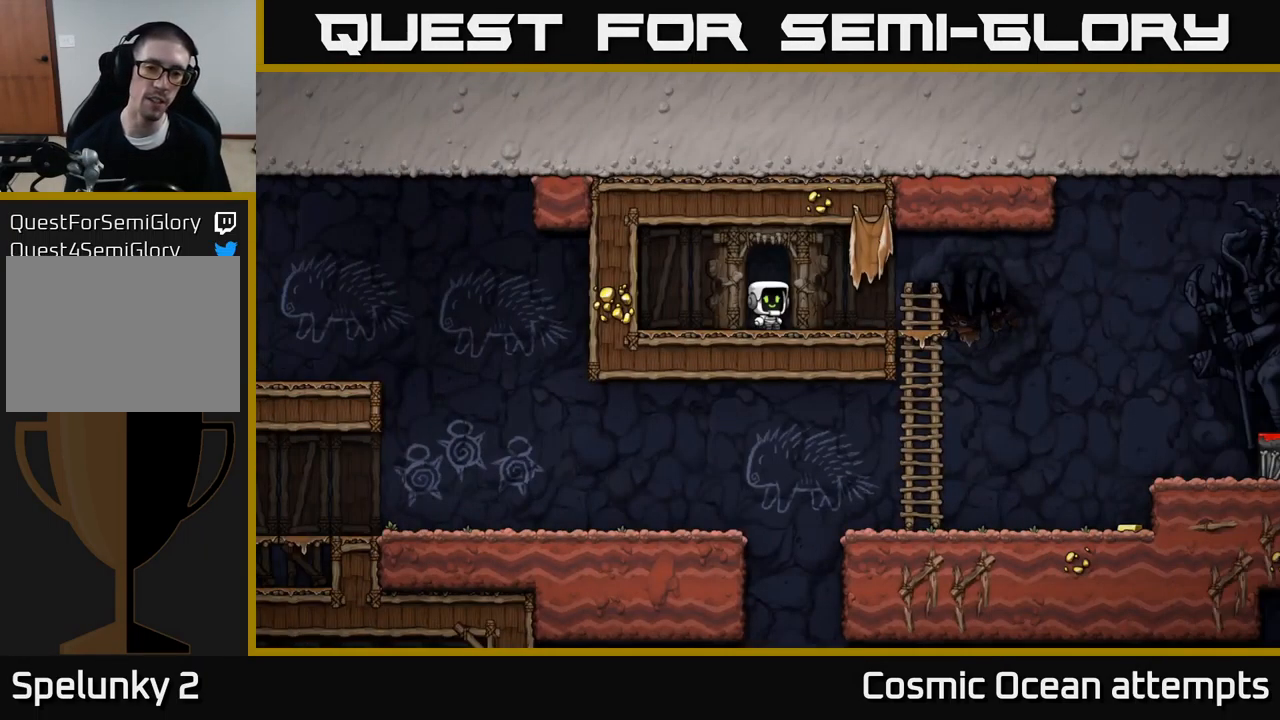
{"buttons": ["DPAD_RIGHT"], "left_stick": "center", "events": [[200, "DPAD_RIGHT", "down"]]}
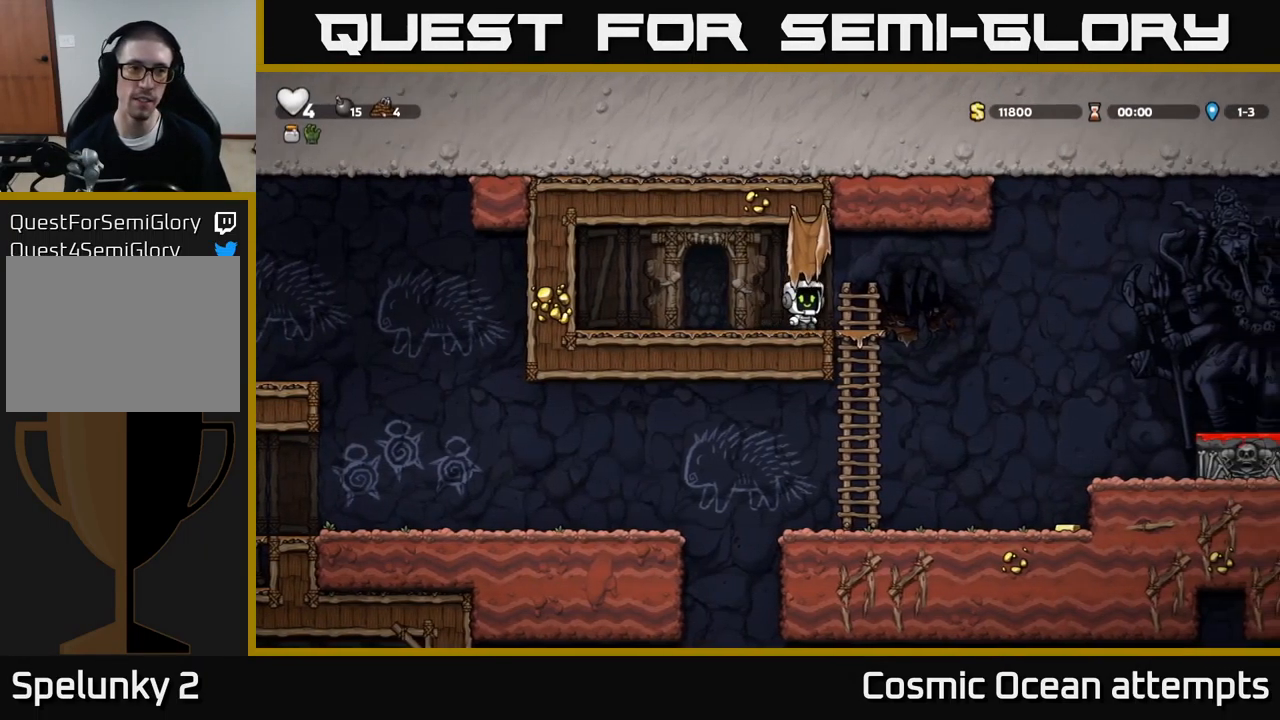
{"buttons": ["DPAD_RIGHT"], "left_stick": "center", "events": [[67, "DPAD_DOWN", "down"], [100, "DPAD_RIGHT", "up"], [150, "A", "down"], [234, "DPAD_DOWN", "up"], [250, "A", "up"], [500, "DPAD_RIGHT", "down"]]}
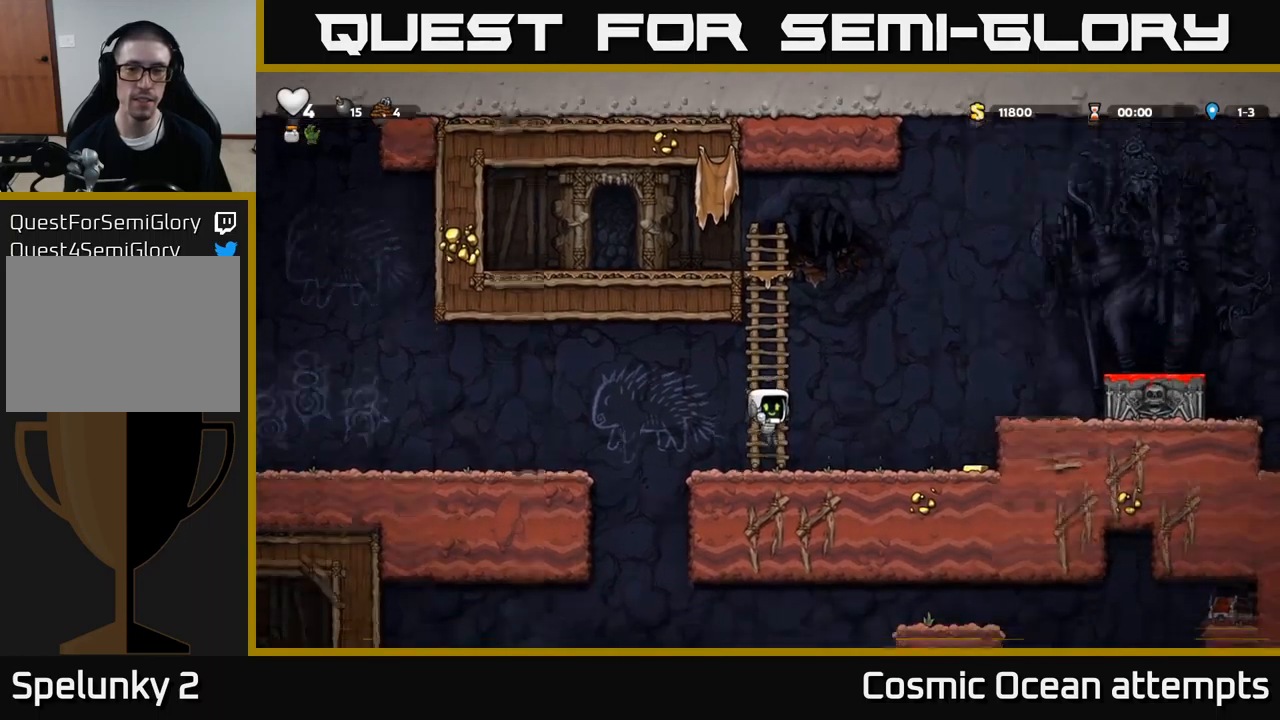
{"buttons": [], "left_stick": "center", "events": [[250, "A", "down"], [384, "A", "up"], [467, "DPAD_RIGHT", "up"]]}
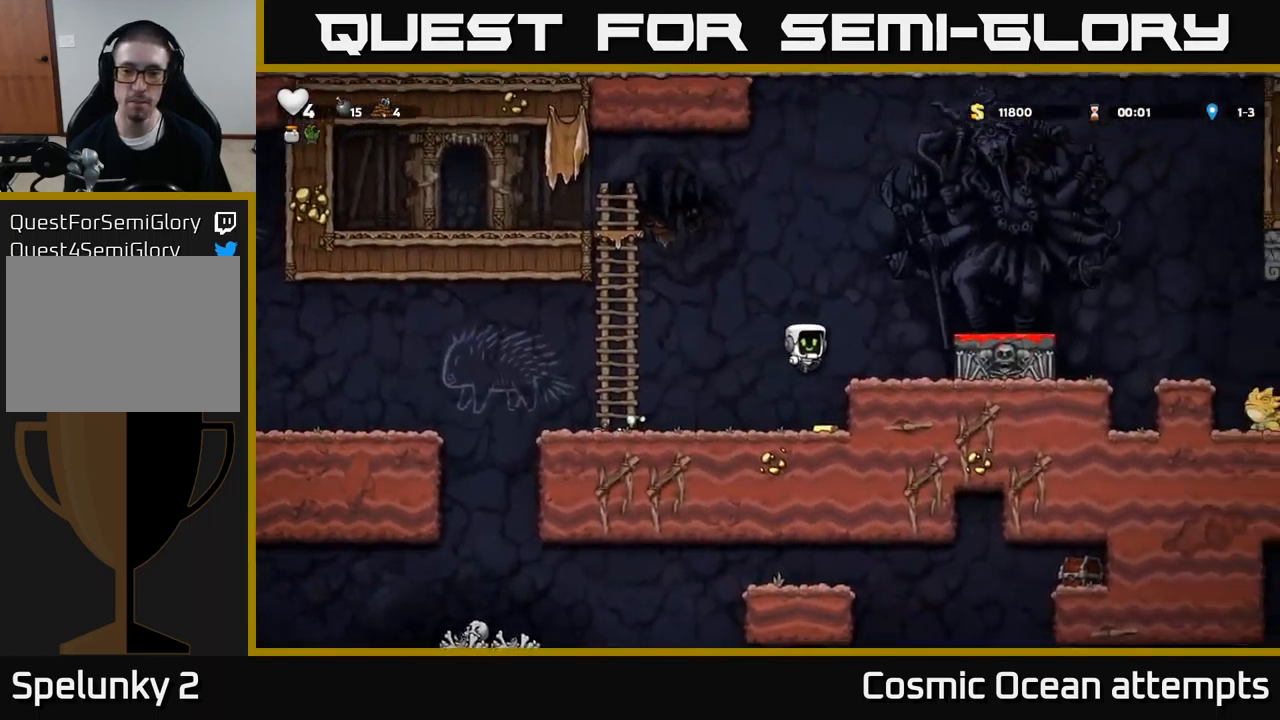
{"buttons": ["DPAD_RIGHT"], "left_stick": "center", "events": [[17, "DPAD_LEFT", "down"], [184, "DPAD_LEFT", "up"], [334, "DPAD_RIGHT", "down"]]}
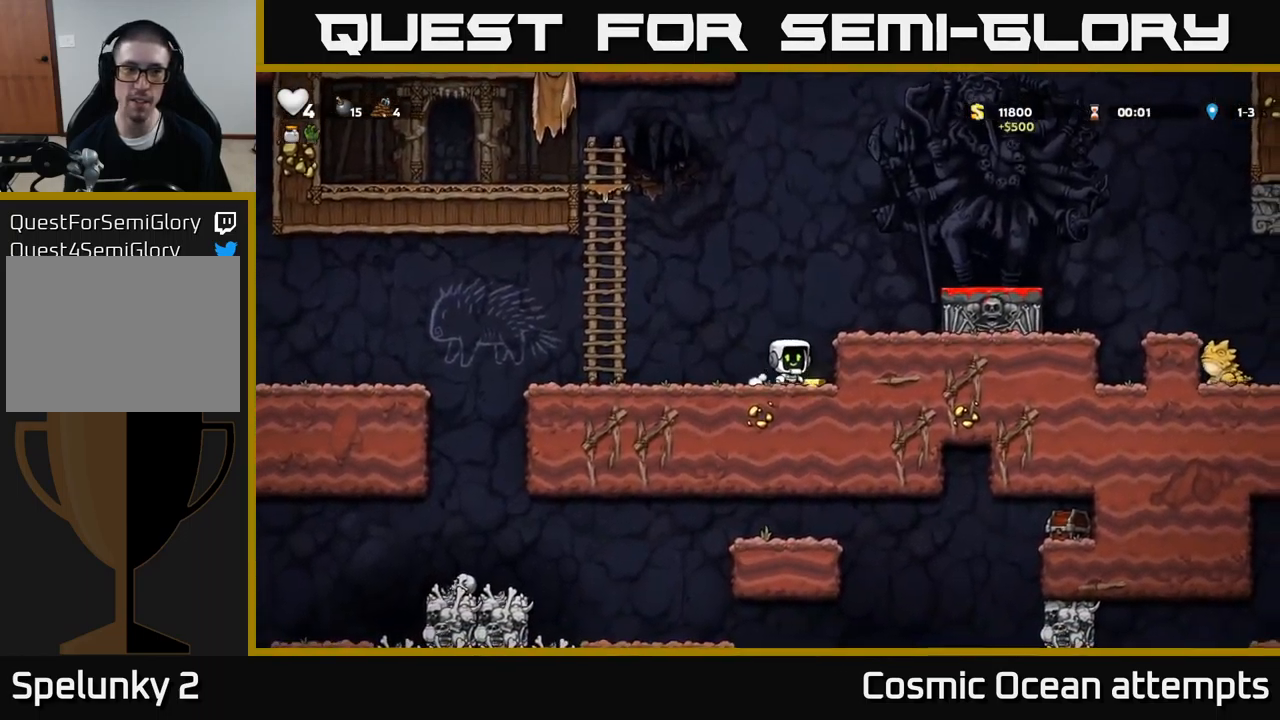
{"buttons": [], "left_stick": "center", "events": [[67, "A", "down"], [217, "A", "up"], [350, "DPAD_RIGHT", "up"]]}
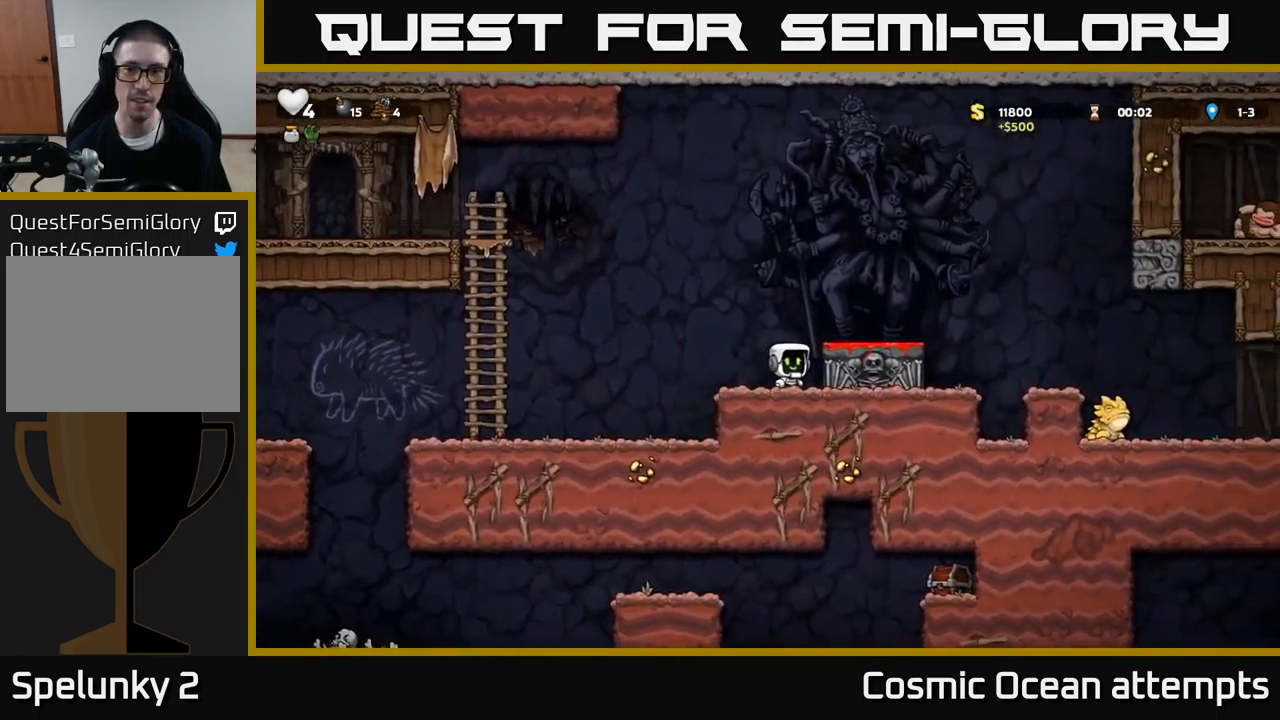
{"buttons": [], "left_stick": "center", "events": [[17, "A", "down"], [17, "DPAD_RIGHT", "down"], [200, "A", "up"], [284, "DPAD_RIGHT", "up"]]}
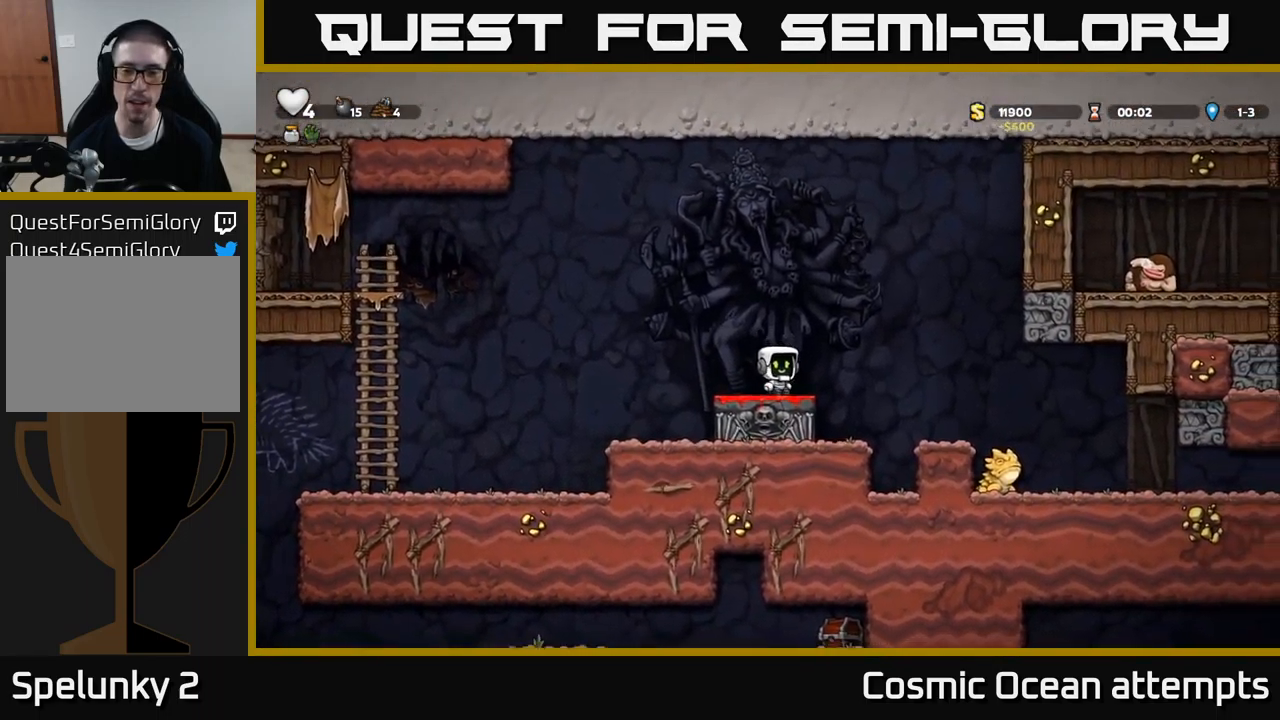
{"buttons": ["DPAD_RIGHT"], "left_stick": "center", "events": [[234, "DPAD_RIGHT", "down"]]}
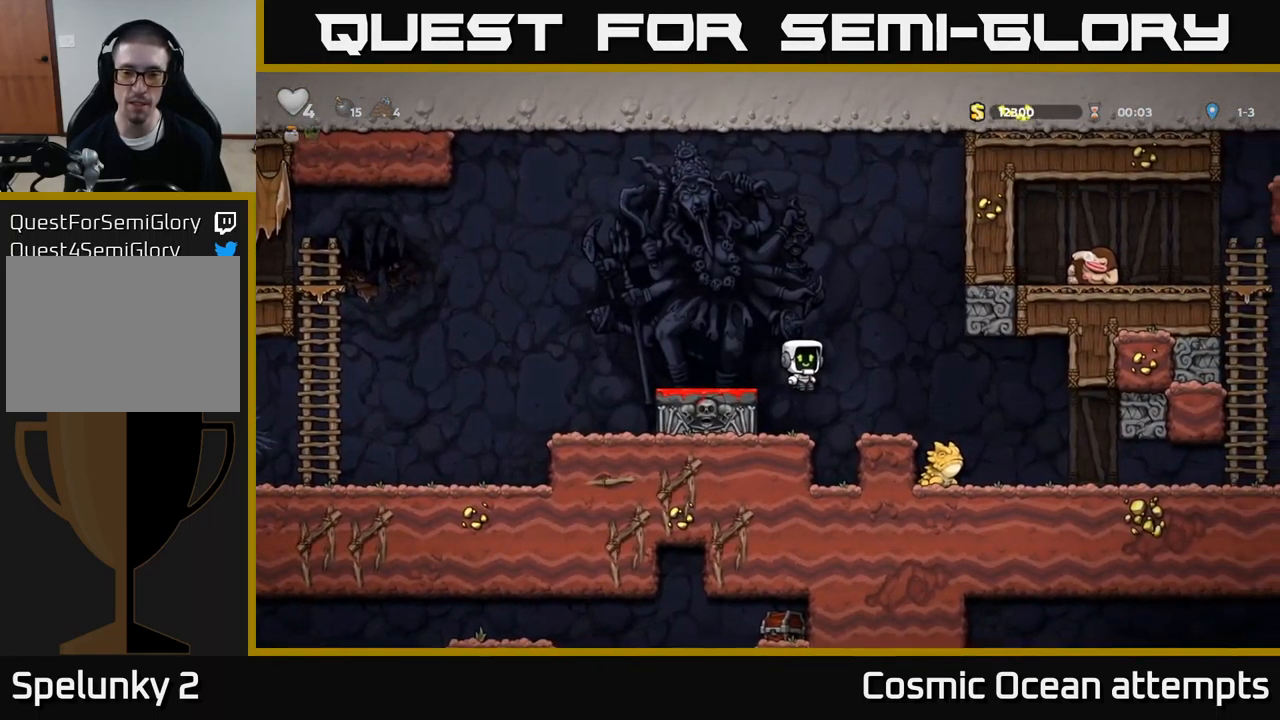
{"buttons": [], "left_stick": "center", "events": [[50, "DPAD_RIGHT", "up"]]}
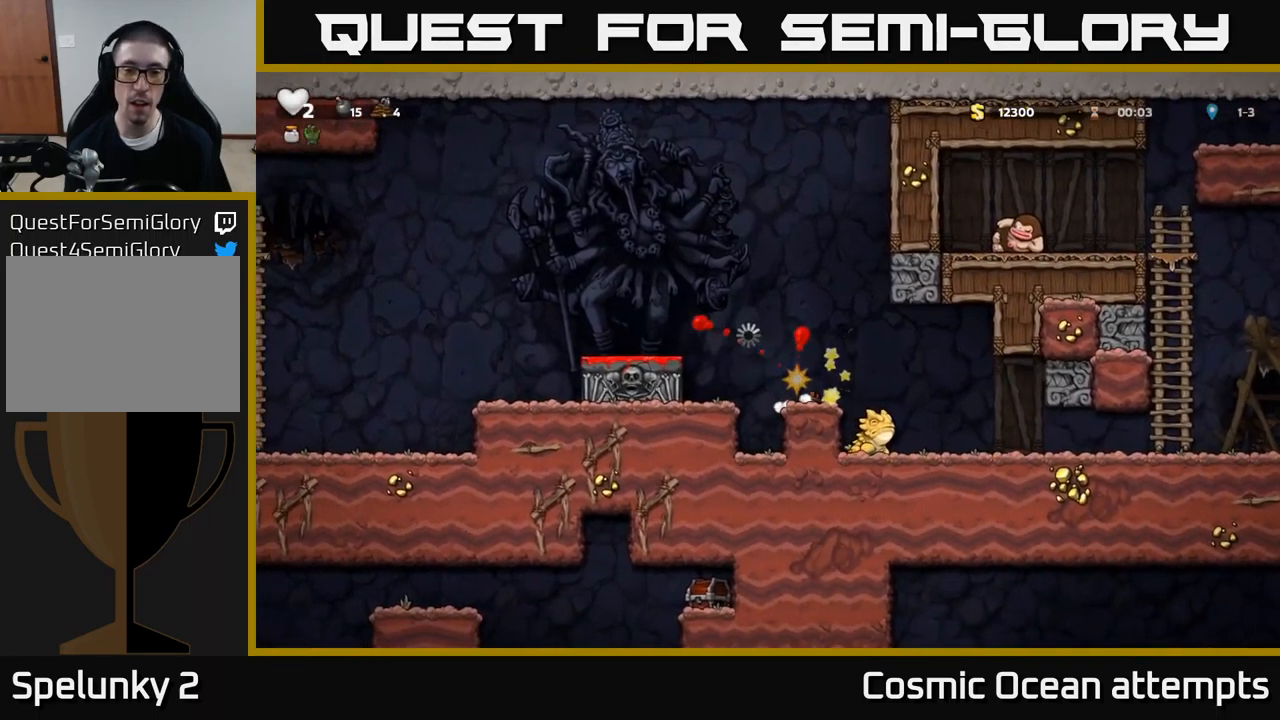
{"buttons": [], "left_stick": "center", "events": []}
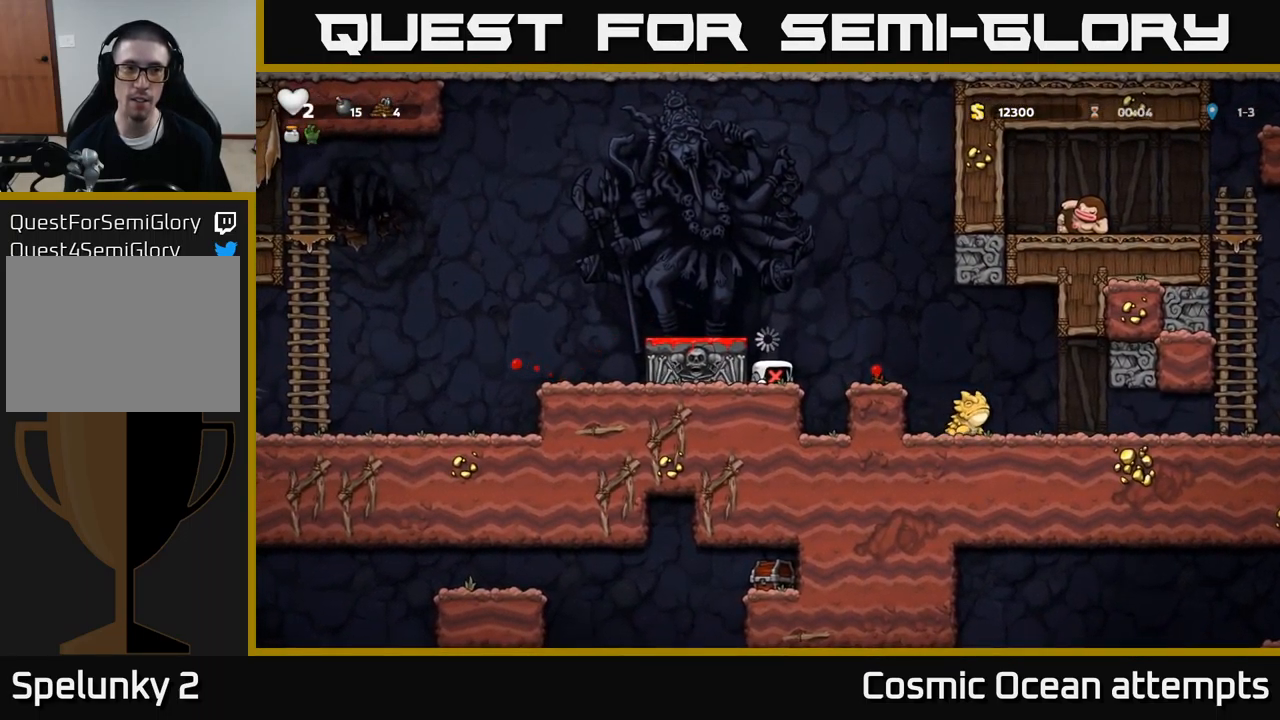
{"buttons": [], "left_stick": "center", "events": []}
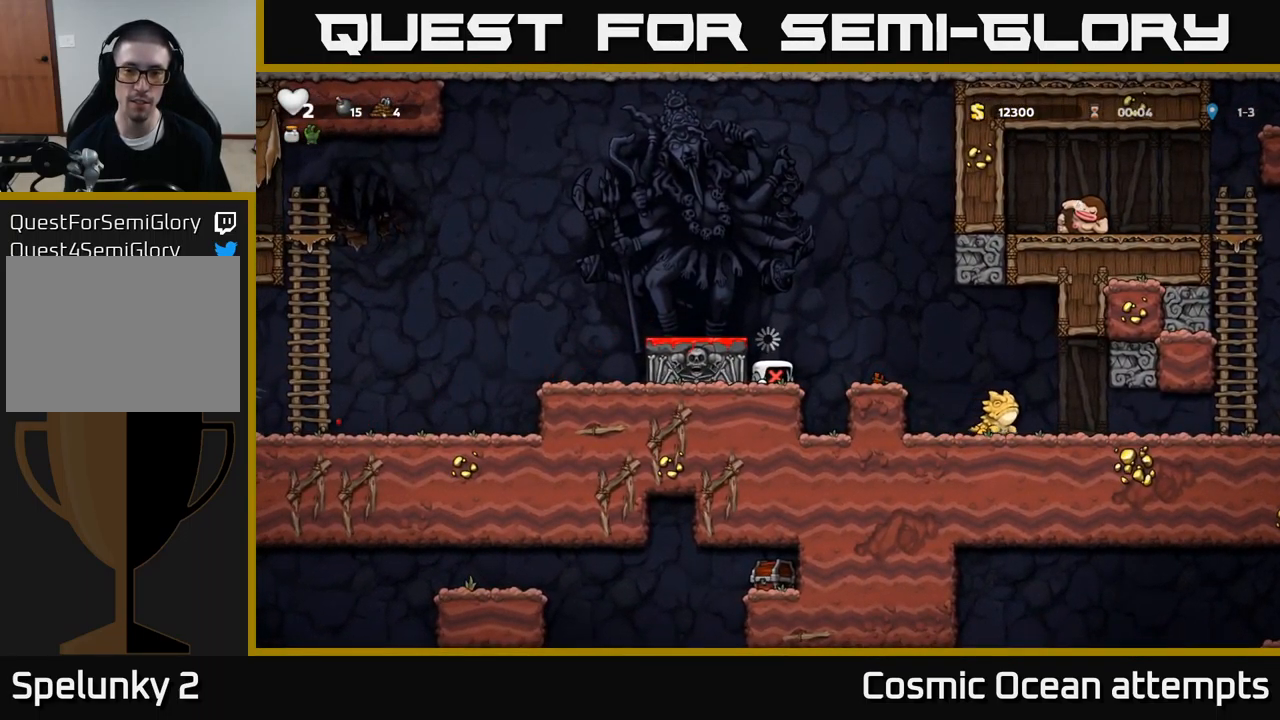
{"buttons": [], "left_stick": "center", "events": []}
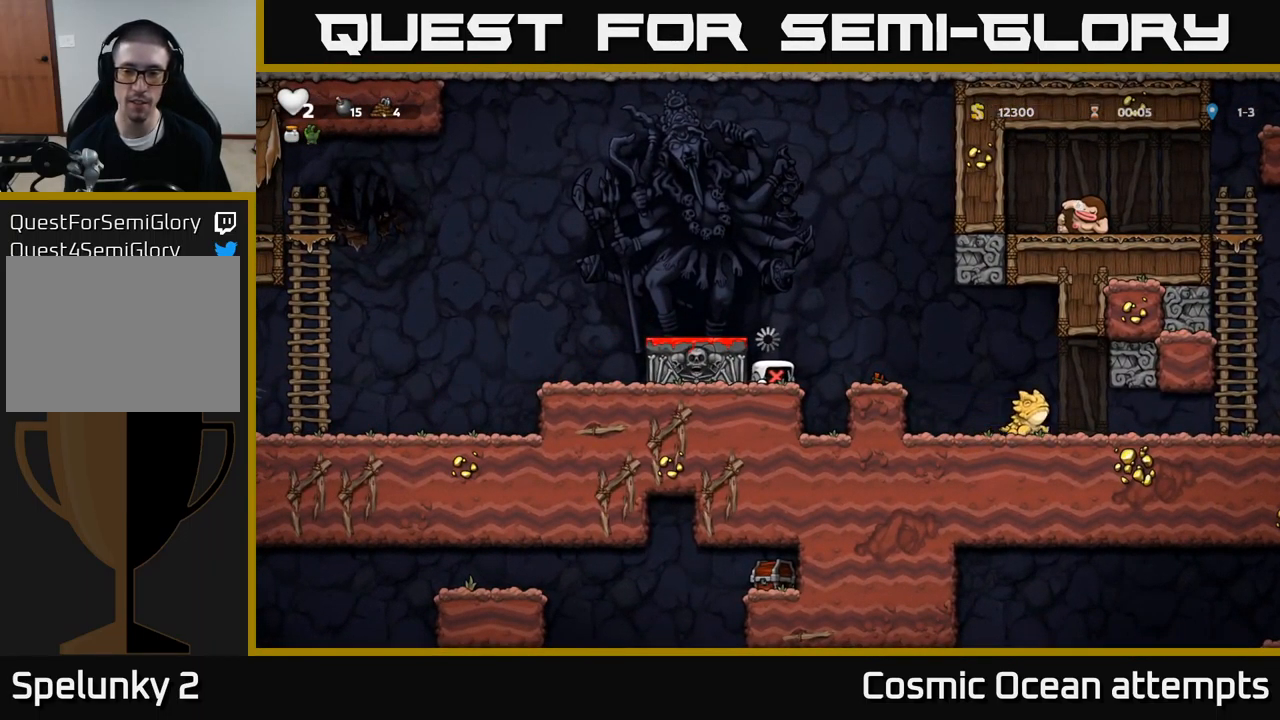
{"buttons": [], "left_stick": "center", "events": [[150, "DPAD_RIGHT", "down"], [466, "DPAD_RIGHT", "up"]]}
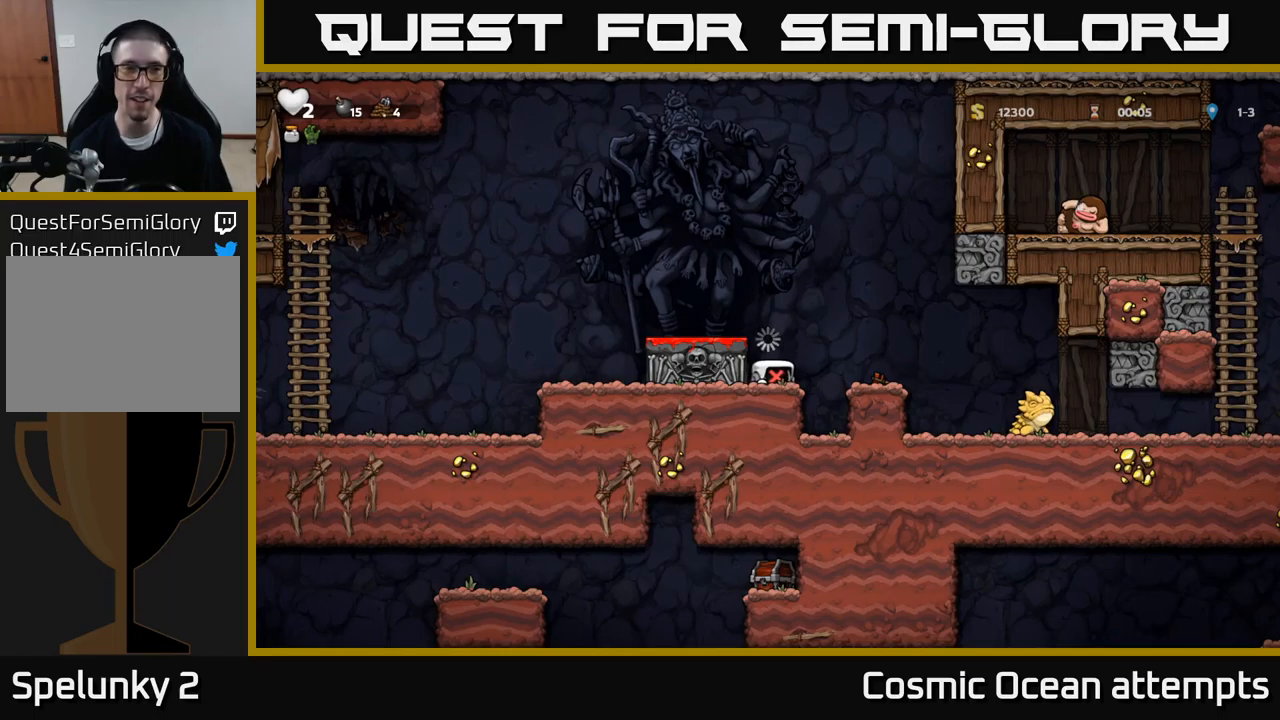
{"buttons": ["DPAD_RIGHT"], "left_stick": "center", "events": [[216, "DPAD_RIGHT", "down"], [350, "DPAD_RIGHT", "up"], [383, "A", "down"], [483, "A", "up"], [500, "DPAD_RIGHT", "down"]]}
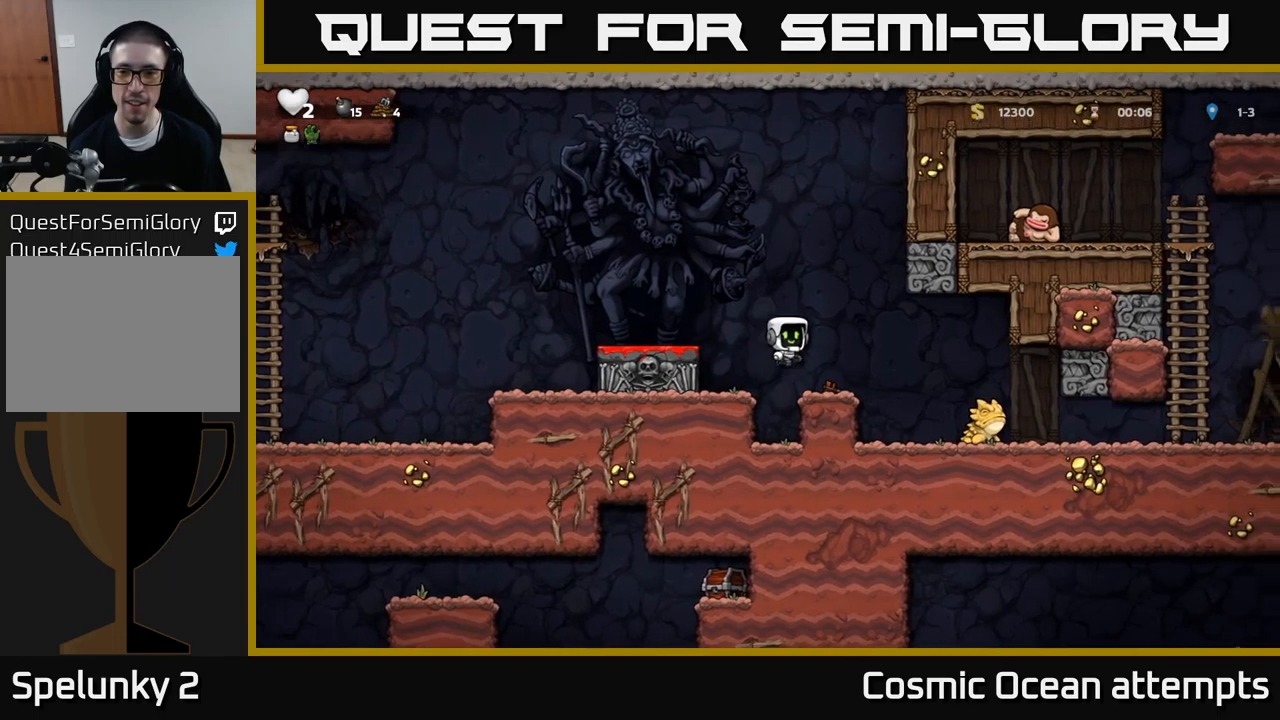
{"buttons": [], "left_stick": "center", "events": [[100, "DPAD_RIGHT", "up"], [333, "DPAD_RIGHT", "down"], [400, "DPAD_RIGHT", "up"]]}
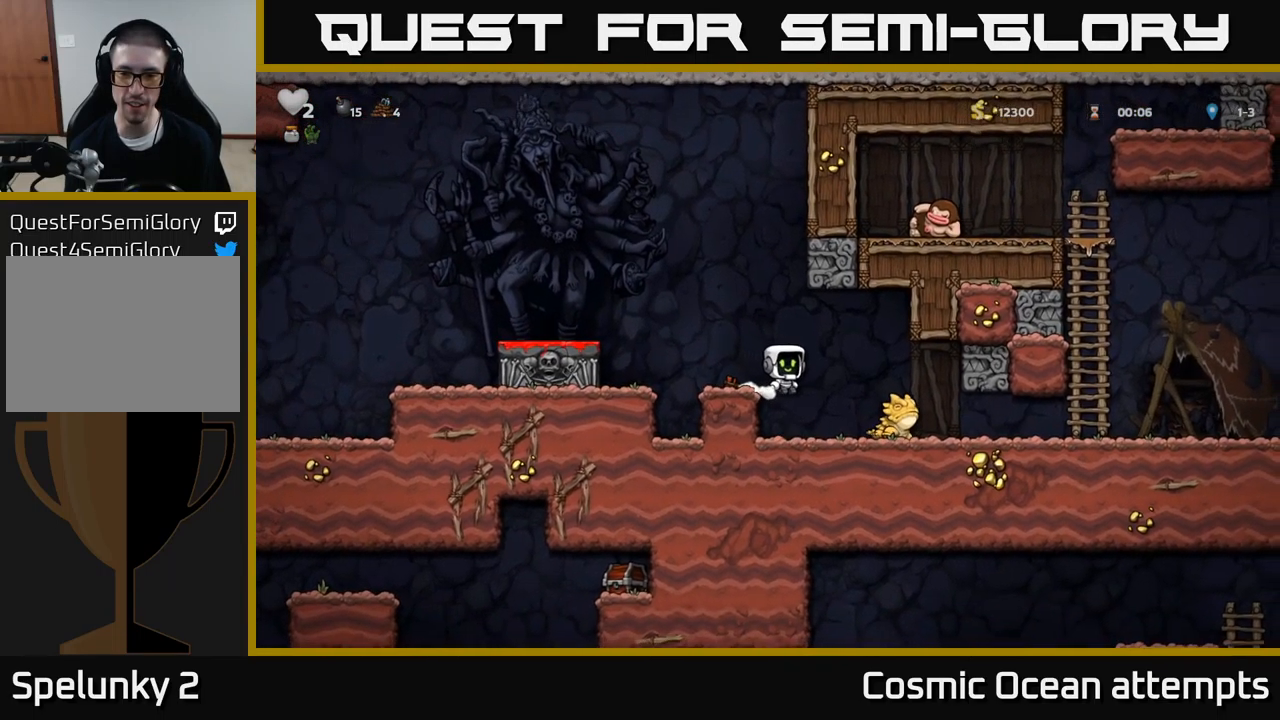
{"buttons": ["DPAD_RIGHT"], "left_stick": "center", "events": [[233, "DPAD_RIGHT", "down"], [316, "A", "down"], [383, "A", "up"]]}
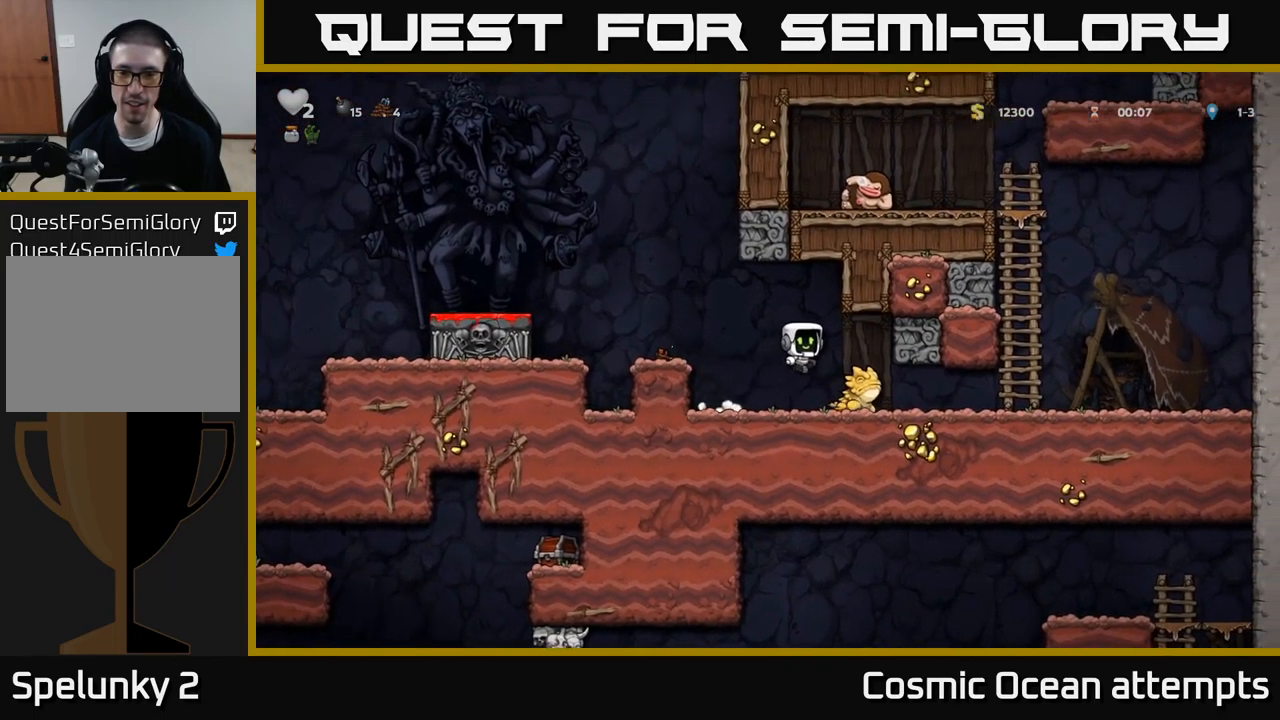
{"buttons": [], "left_stick": "center", "events": [[133, "DPAD_RIGHT", "up"]]}
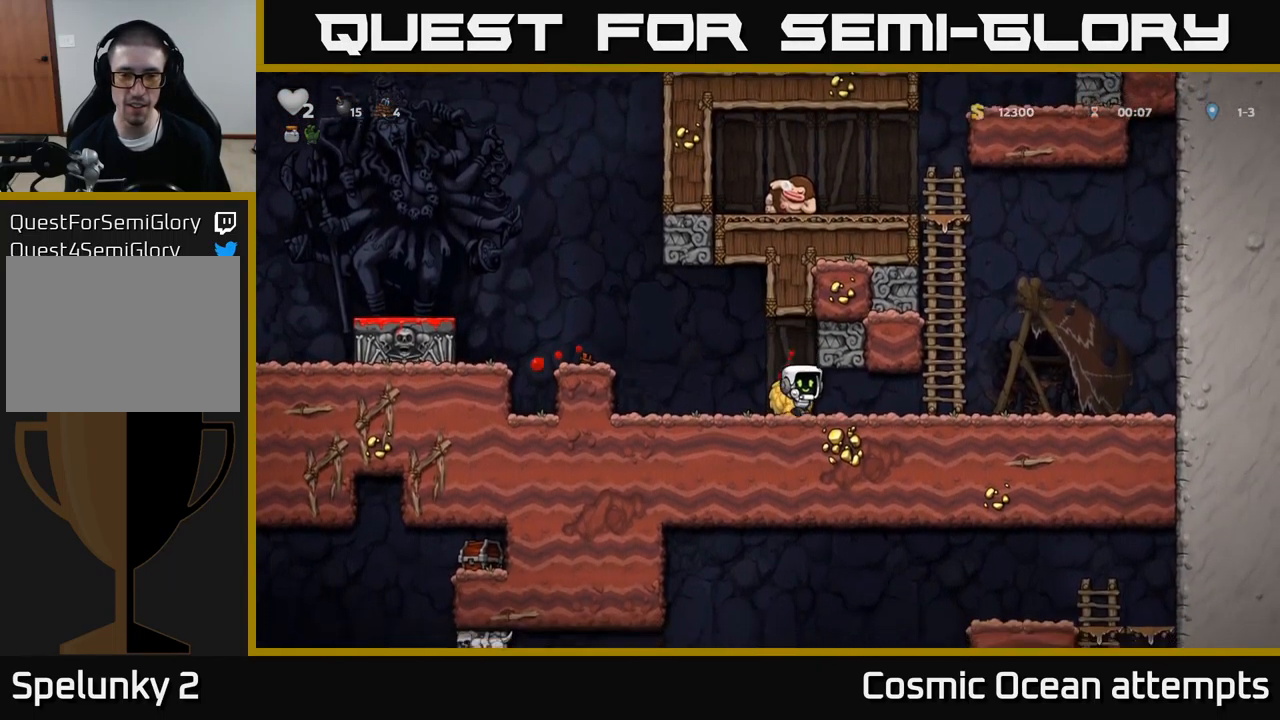
{"buttons": ["A", "DPAD_LEFT"], "left_stick": "center", "events": [[66, "DPAD_DOWN", "down"], [166, "X", "down"], [216, "DPAD_DOWN", "up"], [216, "DPAD_LEFT", "down"], [250, "X", "up"], [316, "A", "down"]]}
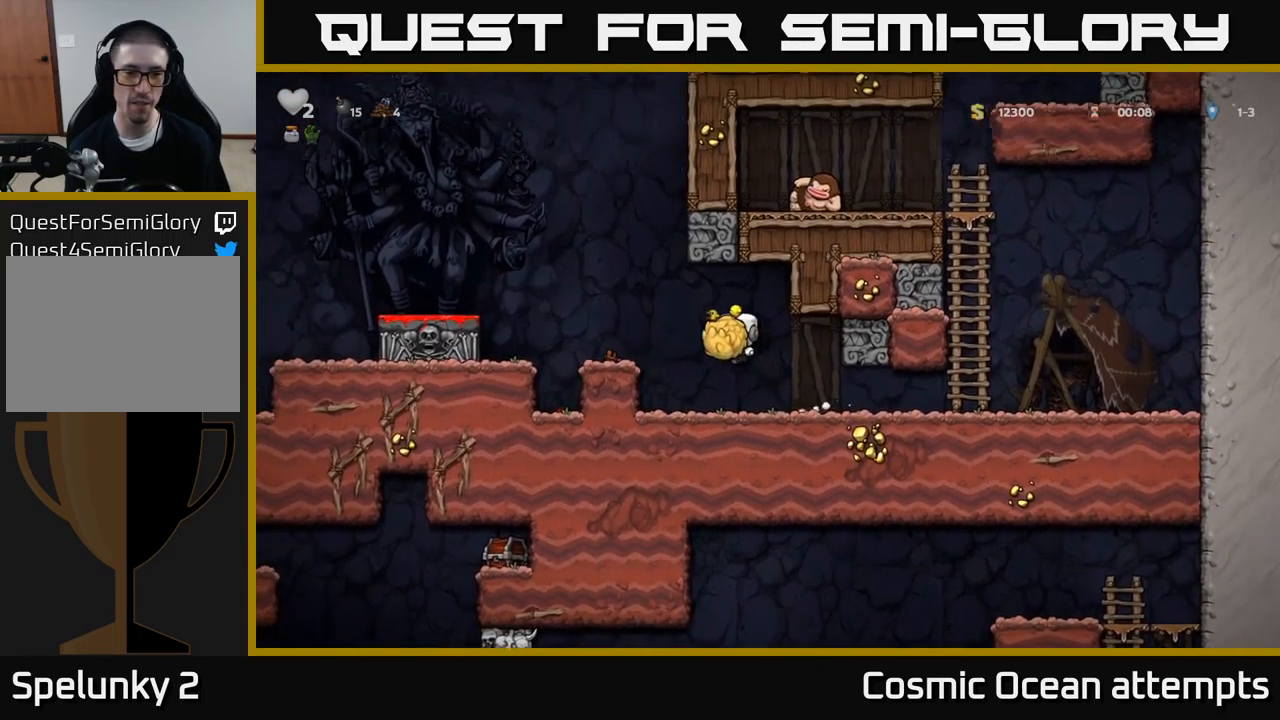
{"buttons": ["DPAD_LEFT"], "left_stick": "center", "events": [[16, "A", "up"], [150, "DPAD_LEFT", "up"], [283, "DPAD_LEFT", "down"], [350, "A", "down"], [450, "A", "up"]]}
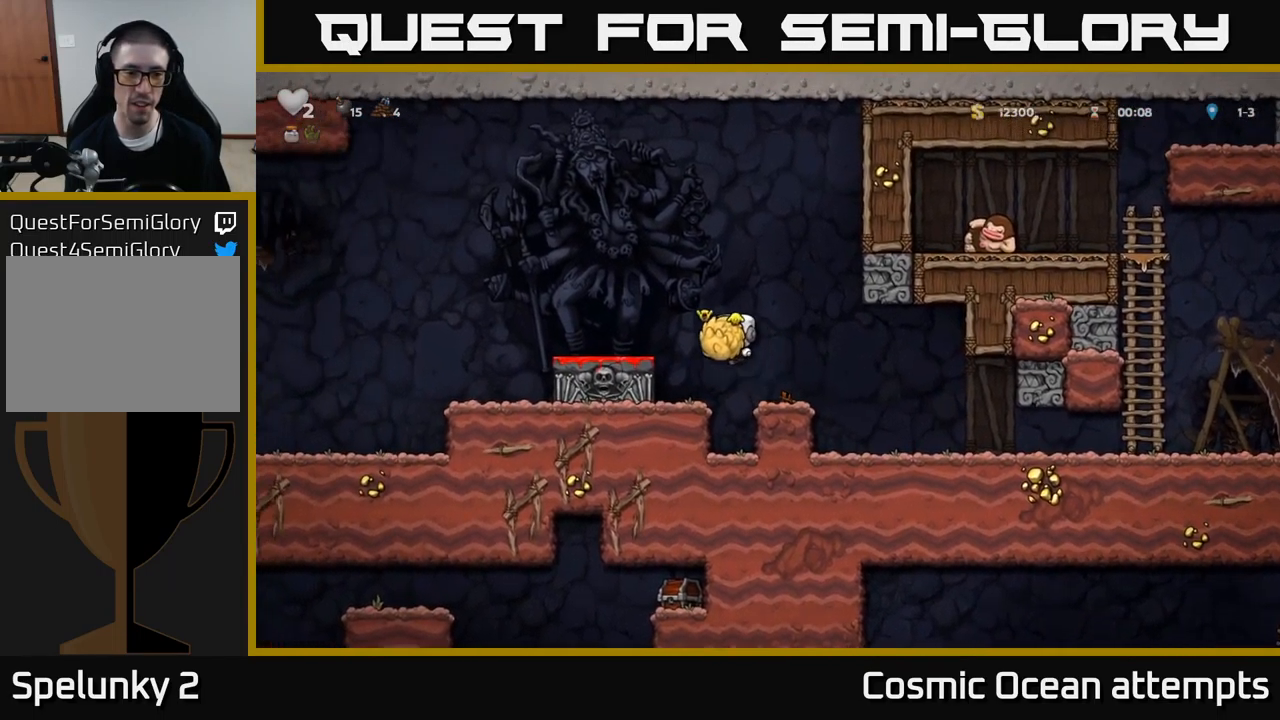
{"buttons": [], "left_stick": "center", "events": [[116, "DPAD_LEFT", "up"], [133, "DPAD_DOWN", "down"], [266, "X", "down"], [333, "X", "up"], [350, "DPAD_DOWN", "up"]]}
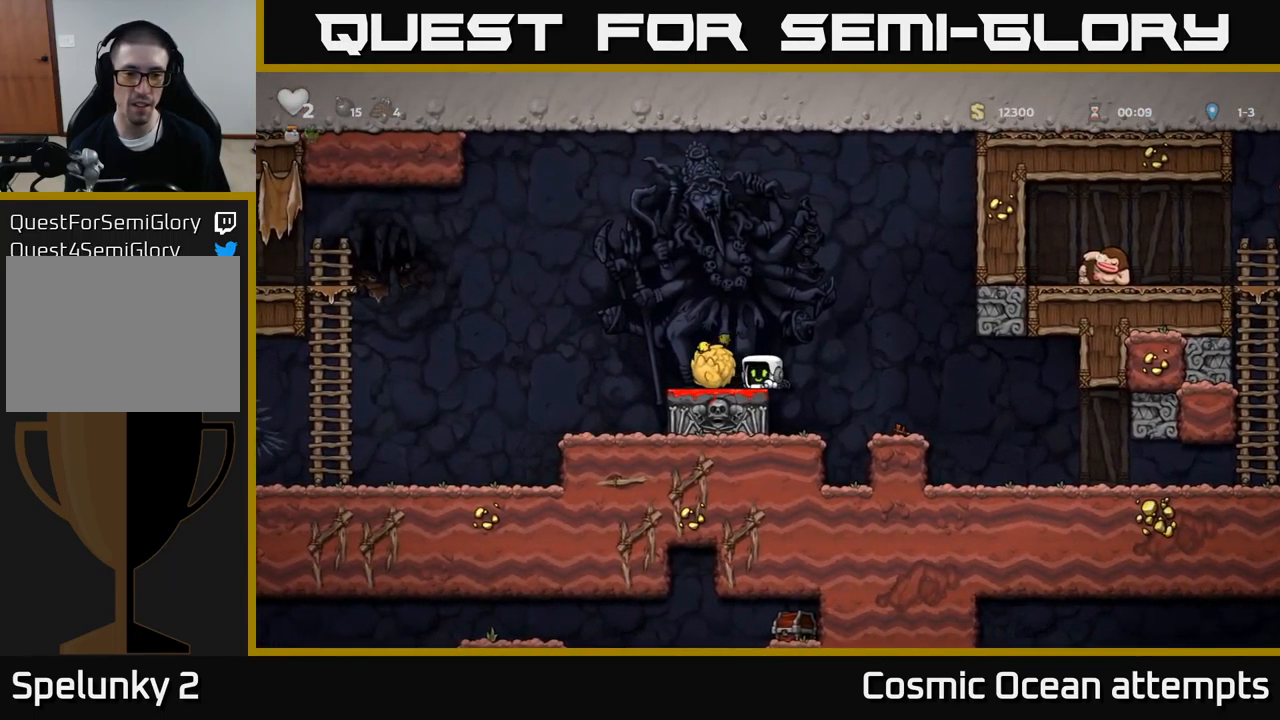
{"buttons": [], "left_stick": "center", "events": []}
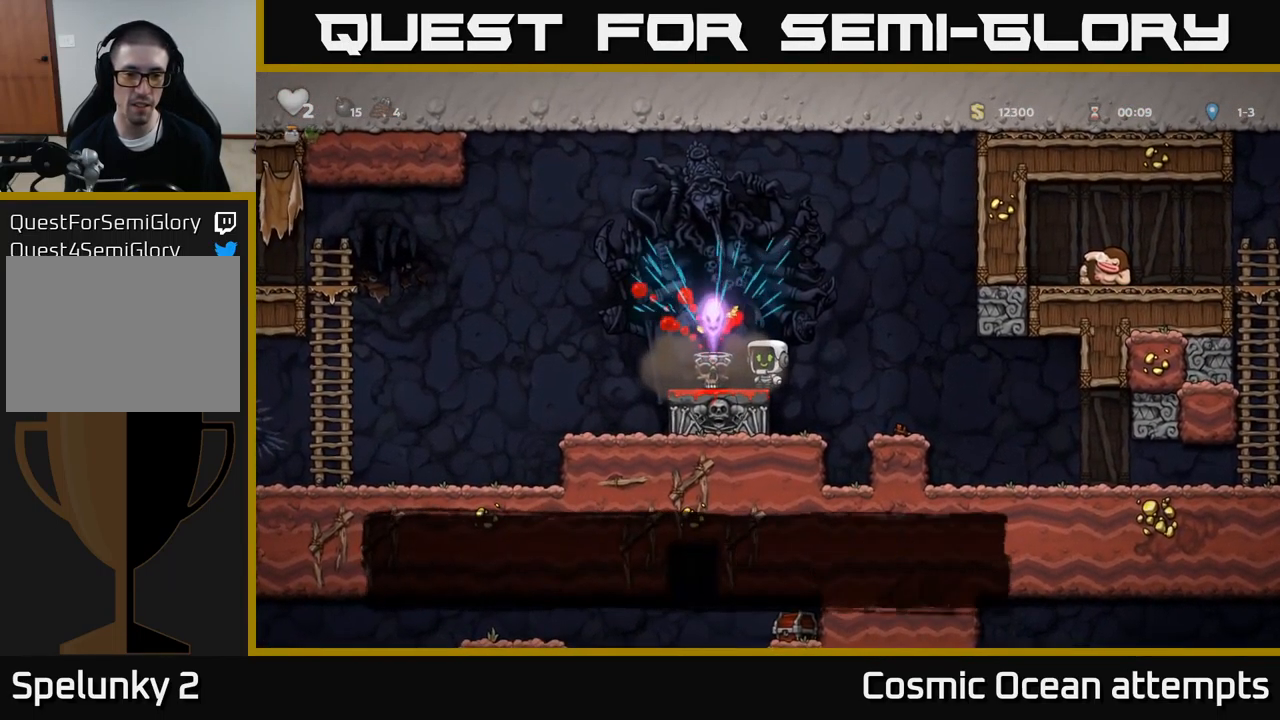
{"buttons": ["DPAD_RIGHT"], "left_stick": "center", "events": [[133, "DPAD_LEFT", "down"], [350, "DPAD_LEFT", "up"], [383, "DPAD_RIGHT", "down"]]}
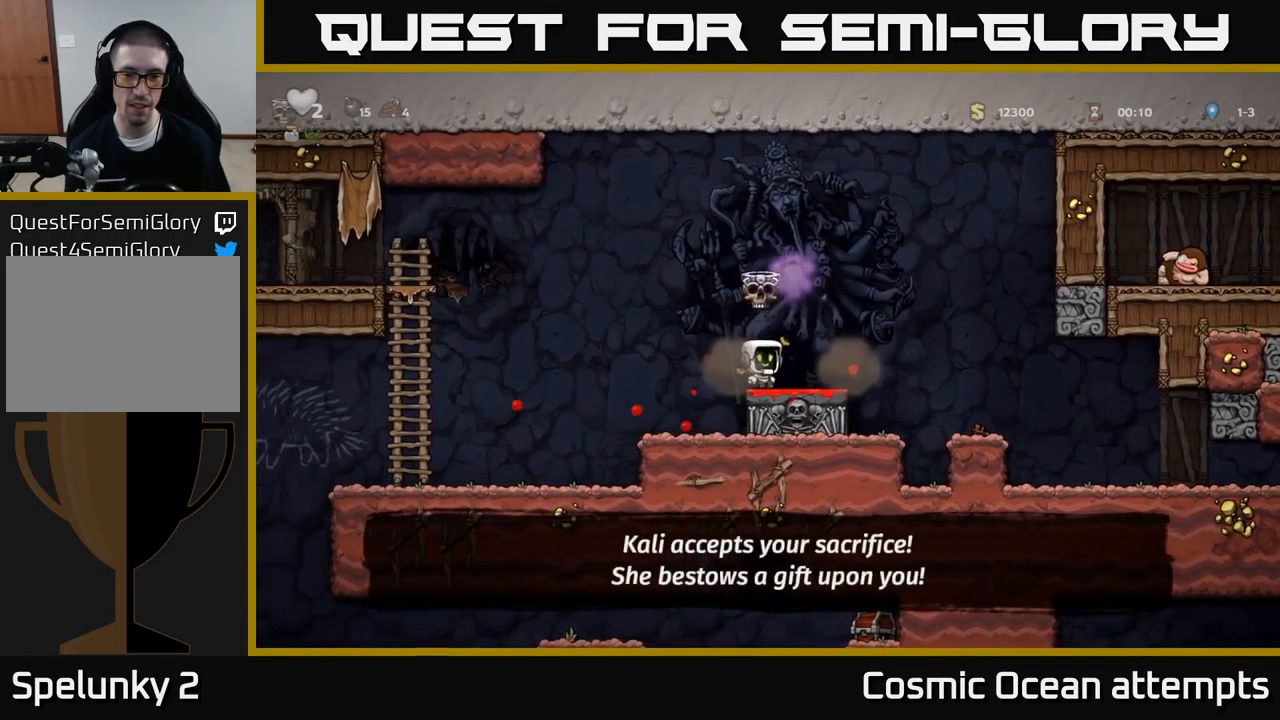
{"buttons": ["DPAD_LEFT"], "left_stick": "center", "events": [[250, "DPAD_RIGHT", "up"], [283, "DPAD_LEFT", "down"]]}
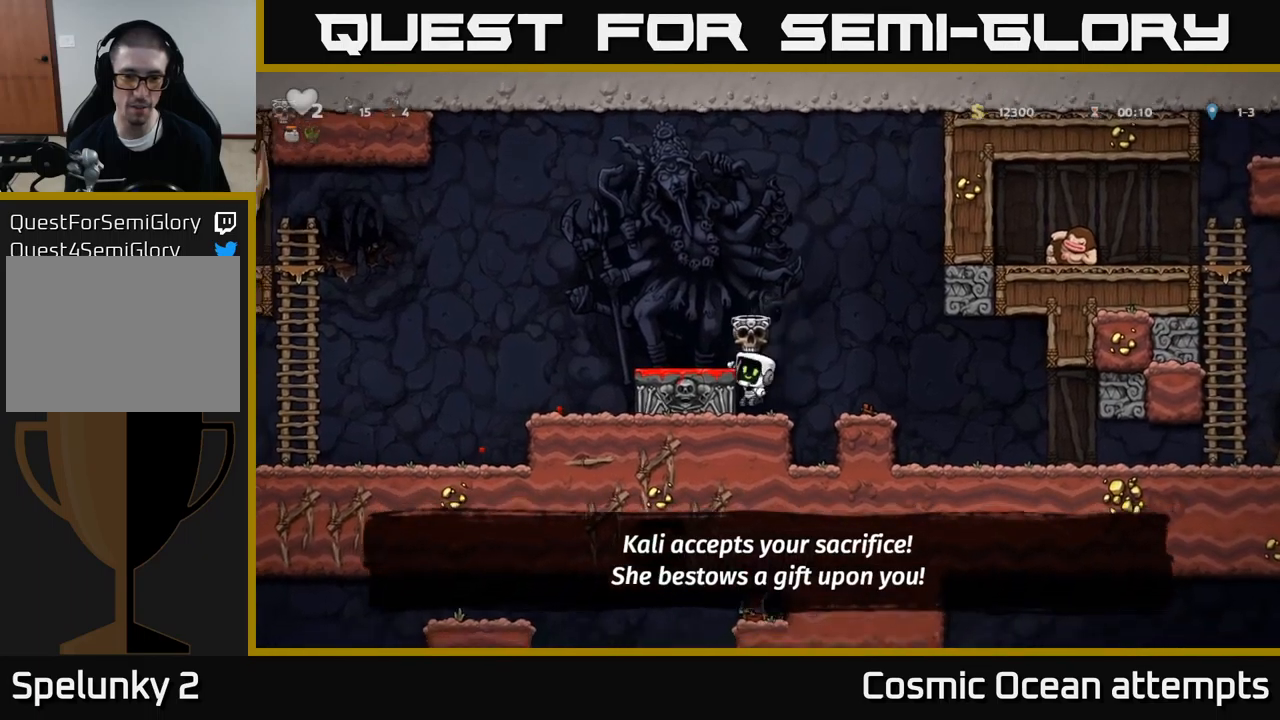
{"buttons": ["DPAD_LEFT"], "left_stick": "center", "events": [[67, "A", "down"], [200, "A", "up"]]}
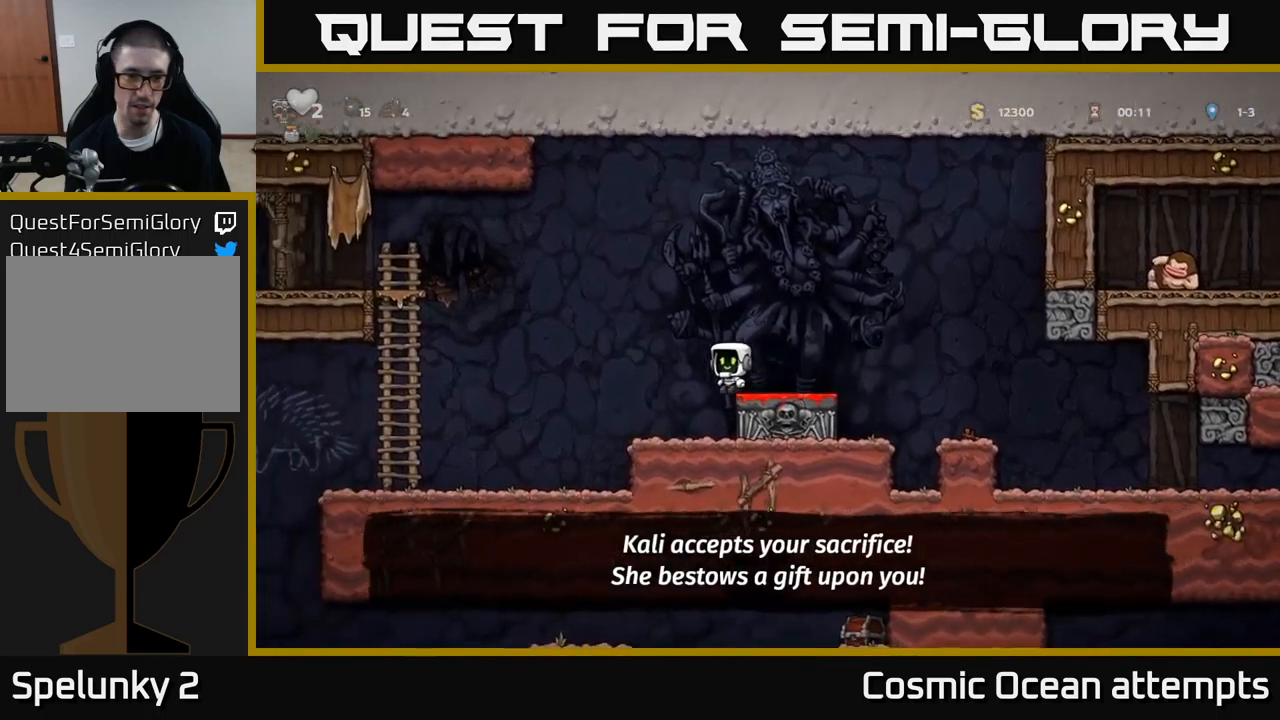
{"buttons": ["DPAD_LEFT"], "left_stick": "center", "events": [[17, "DPAD_LEFT", "up"], [417, "DPAD_LEFT", "down"]]}
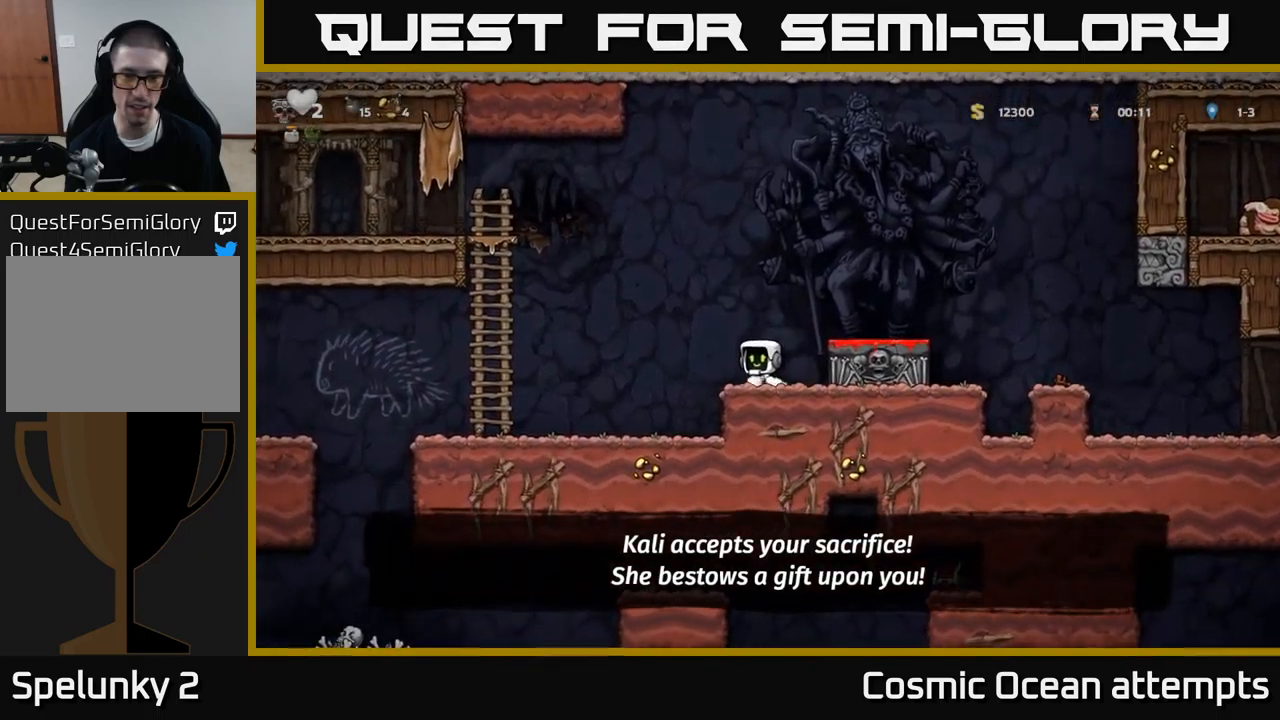
{"buttons": ["DPAD_RIGHT"], "left_stick": "center", "events": [[17, "DPAD_LEFT", "up"], [50, "DPAD_RIGHT", "down"], [100, "A", "down"], [200, "A", "up"]]}
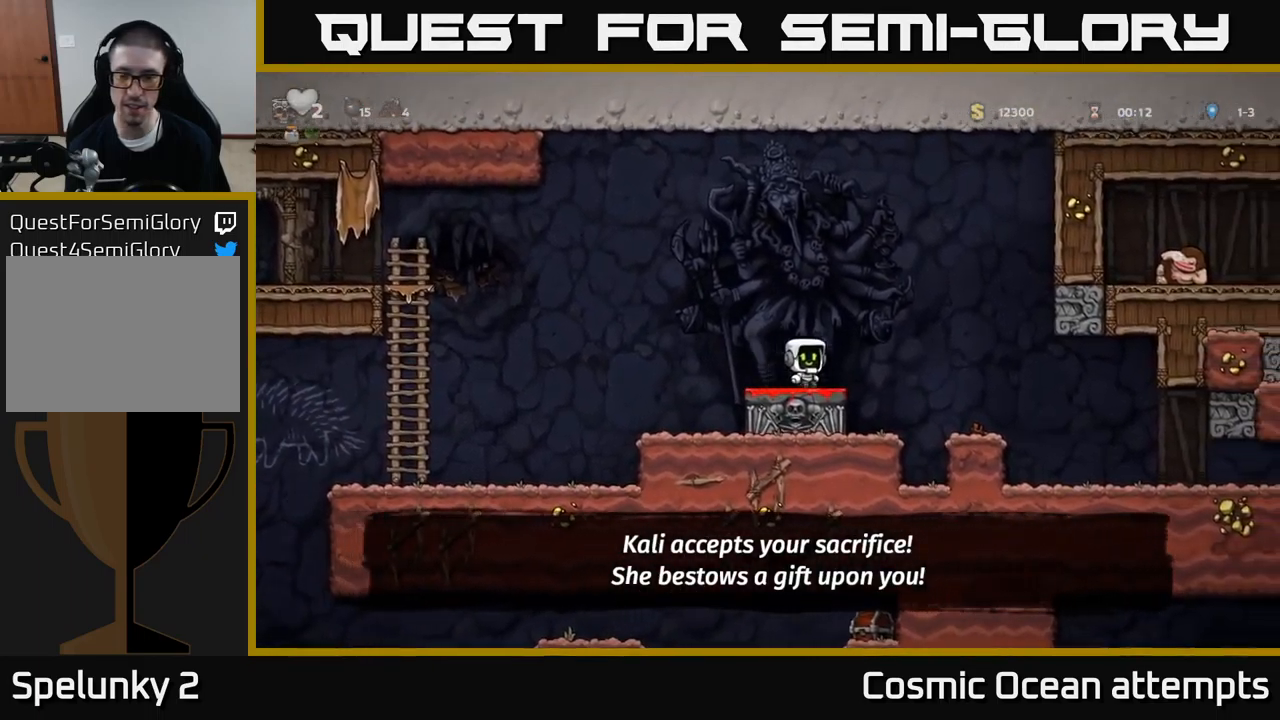
{"buttons": ["DPAD_RIGHT"], "left_stick": "center", "events": []}